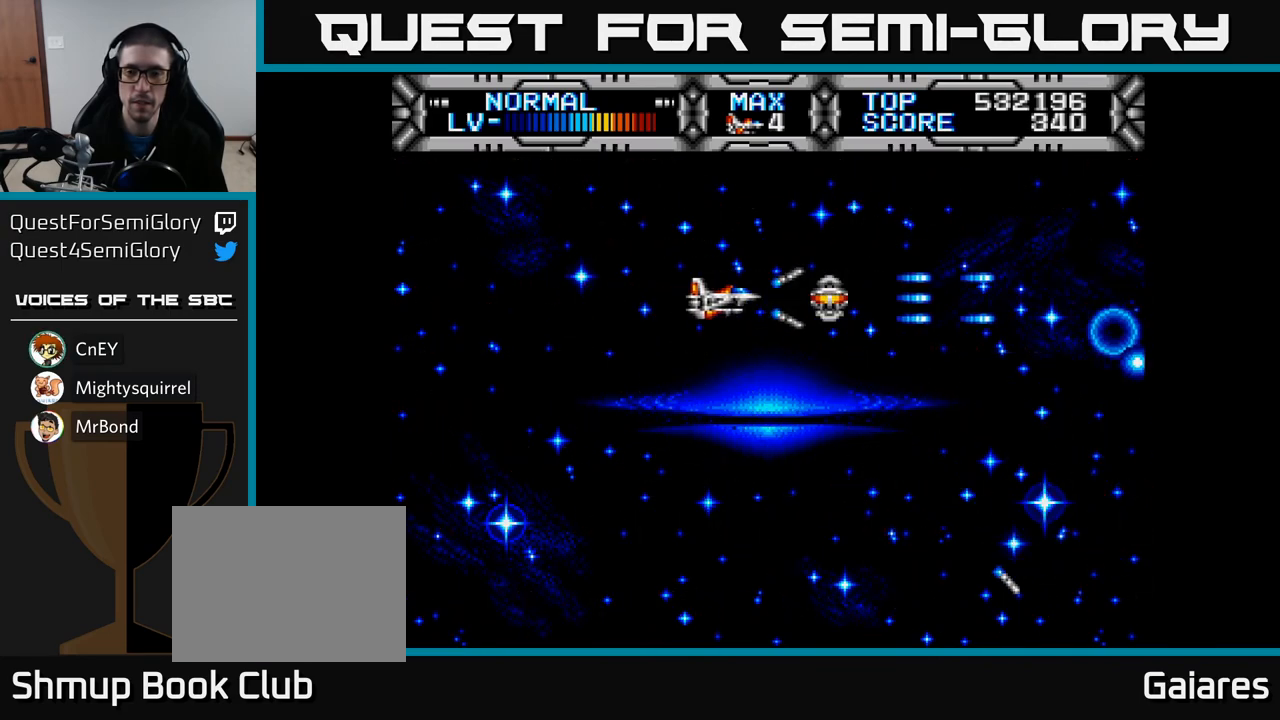
Gameplay with a controller (Xbox layout); each line is a JSON object with the inputs held at the frame after it. "events" lists button and stick changes between this image and that frame as [ms after this image, input, new state], when the widget could be followed in between.
{"buttons": ["X"], "left_stick": "center", "right_stick": "center", "events": []}
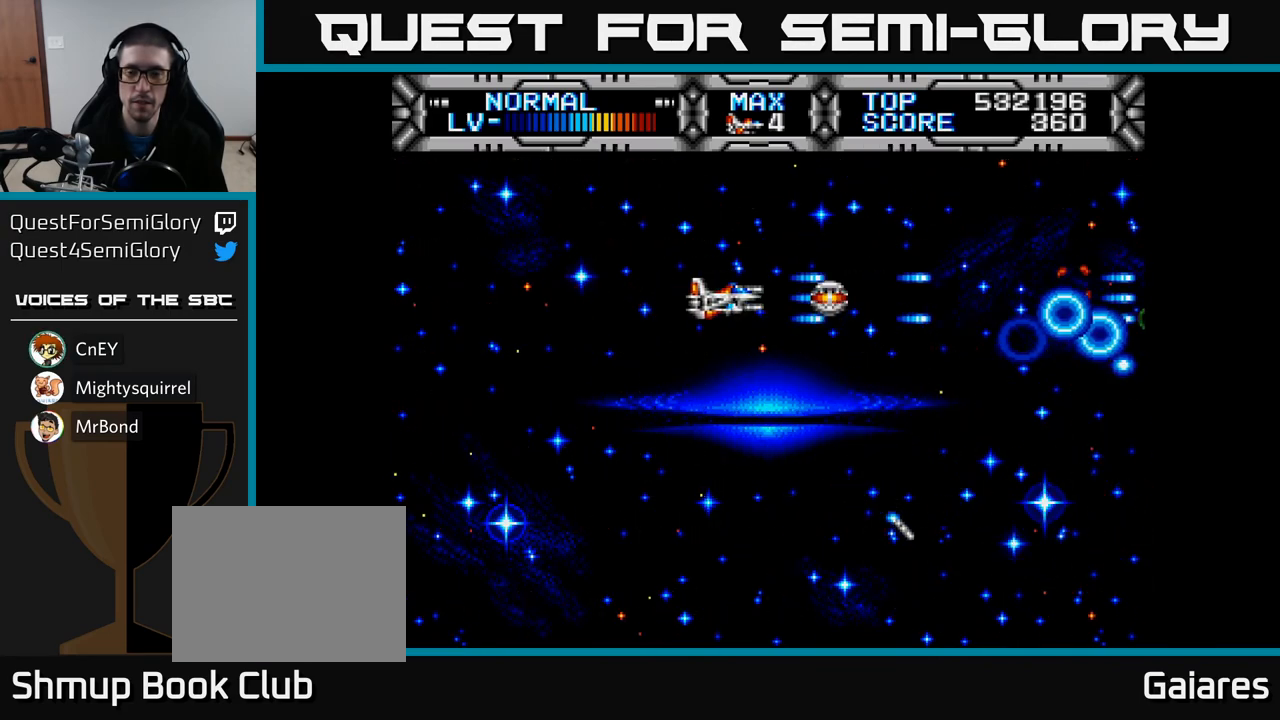
{"buttons": ["X", "DPAD_RIGHT"], "left_stick": "center", "right_stick": "center", "events": [[100, "DPAD_DOWN", "down"], [133, "DPAD_DOWN", "up"], [500, "DPAD_RIGHT", "down"]]}
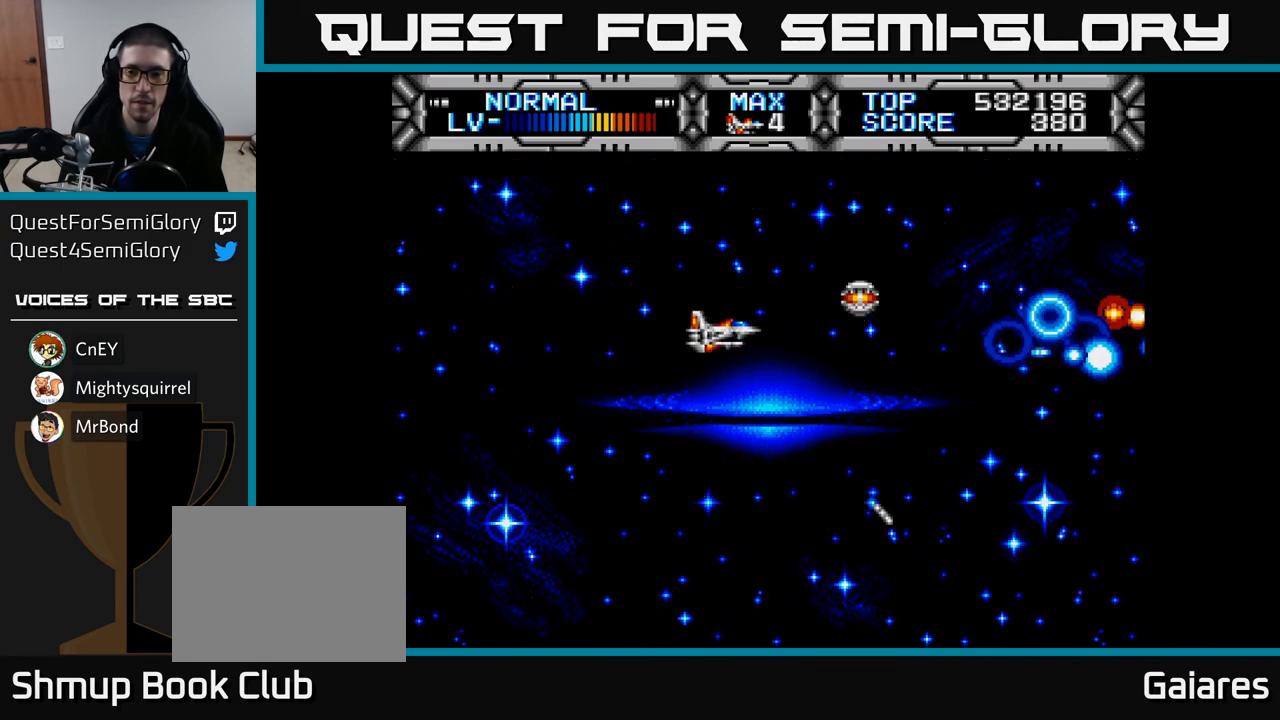
{"buttons": ["X"], "left_stick": "center", "right_stick": "center", "events": [[150, "DPAD_RIGHT", "up"], [217, "DPAD_LEFT", "down"], [467, "DPAD_LEFT", "up"]]}
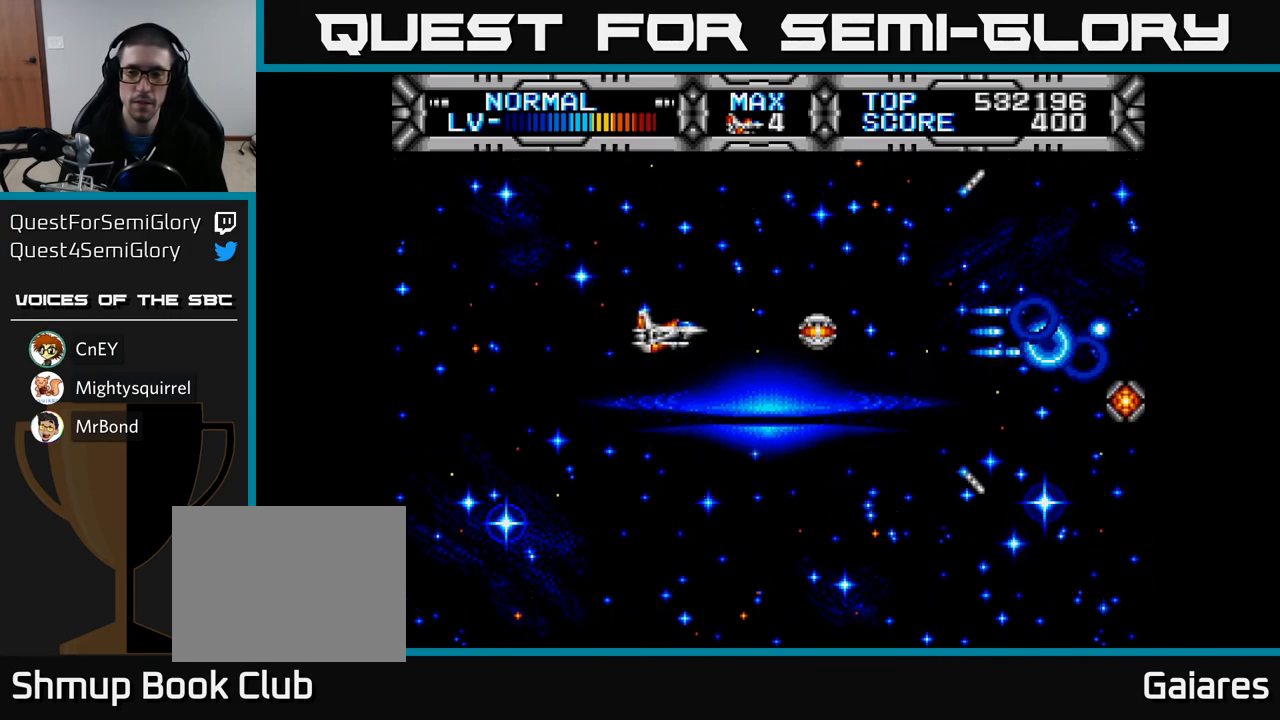
{"buttons": ["X", "DPAD_DOWN"], "left_stick": "center", "right_stick": "center", "events": [[300, "X", "up"], [383, "DPAD_DOWN", "down"], [467, "X", "down"]]}
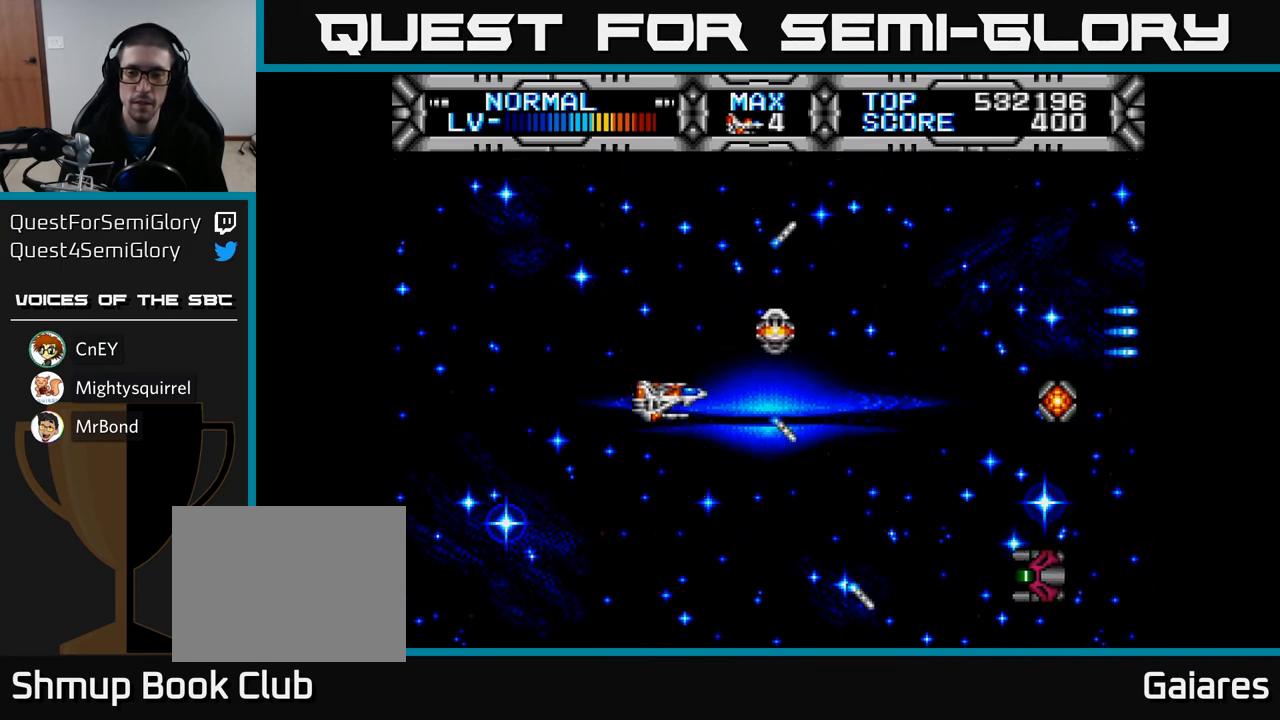
{"buttons": ["X", "DPAD_UP", "DPAD_LEFT"], "left_stick": "center", "right_stick": "center", "events": [[267, "DPAD_DOWN", "up"], [300, "DPAD_LEFT", "down"], [400, "DPAD_UP", "down"]]}
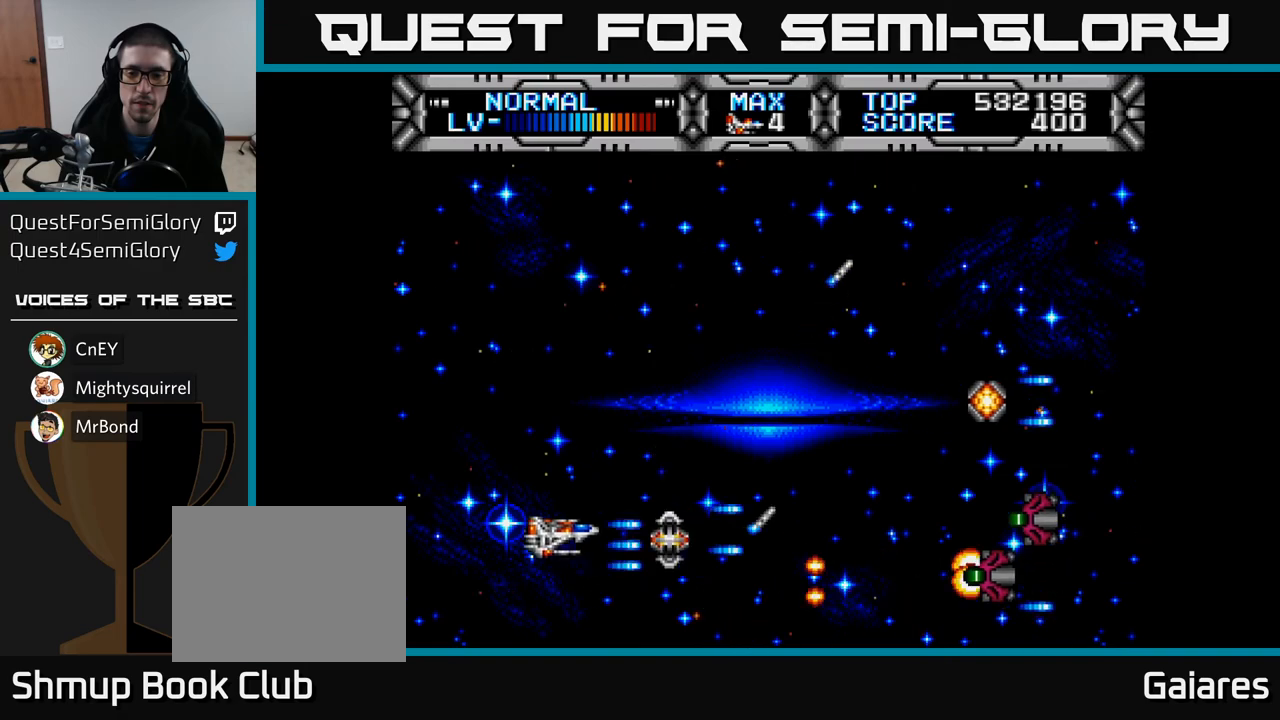
{"buttons": ["X", "DPAD_DOWN"], "left_stick": "center", "right_stick": "center", "events": [[17, "DPAD_LEFT", "up"], [167, "DPAD_RIGHT", "down"], [300, "DPAD_UP", "up"], [417, "DPAD_DOWN", "down"], [433, "DPAD_RIGHT", "up"]]}
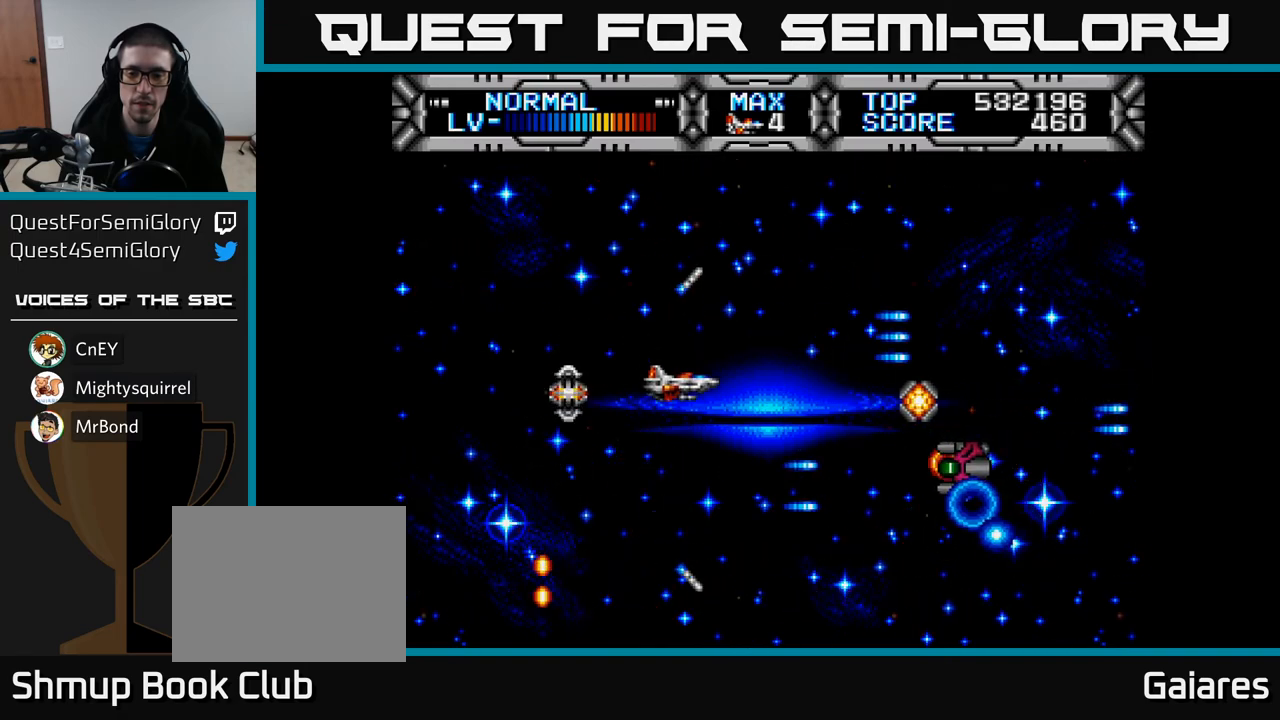
{"buttons": ["DPAD_UP", "DPAD_LEFT"], "left_stick": "center", "right_stick": "center", "events": [[33, "DPAD_DOWN", "up"], [50, "X", "up"], [83, "B", "down"], [100, "DPAD_LEFT", "down"], [217, "B", "up"], [250, "DPAD_LEFT", "up"], [433, "DPAD_LEFT", "down"], [500, "DPAD_UP", "down"]]}
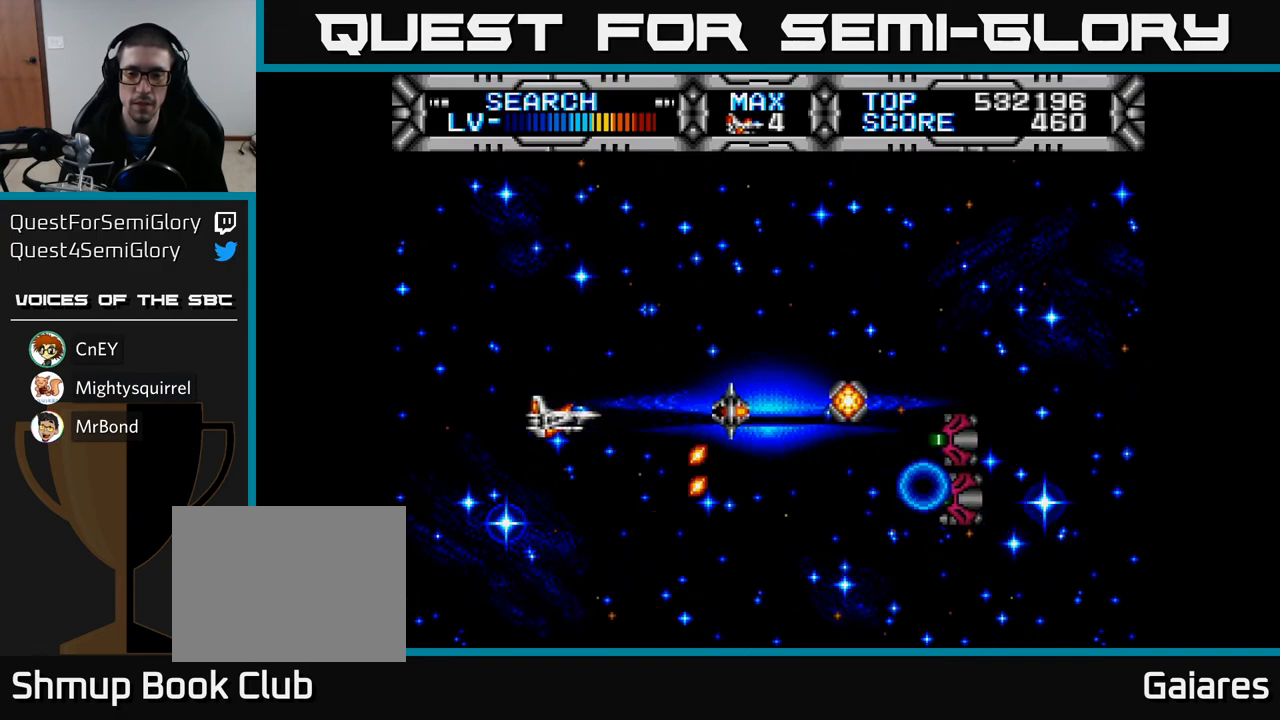
{"buttons": ["X"], "left_stick": "center", "right_stick": "center", "events": [[67, "DPAD_LEFT", "up"], [250, "DPAD_RIGHT", "down"], [250, "DPAD_UP", "up"], [333, "X", "down"], [367, "DPAD_DOWN", "down"], [400, "DPAD_RIGHT", "up"], [433, "DPAD_DOWN", "up"]]}
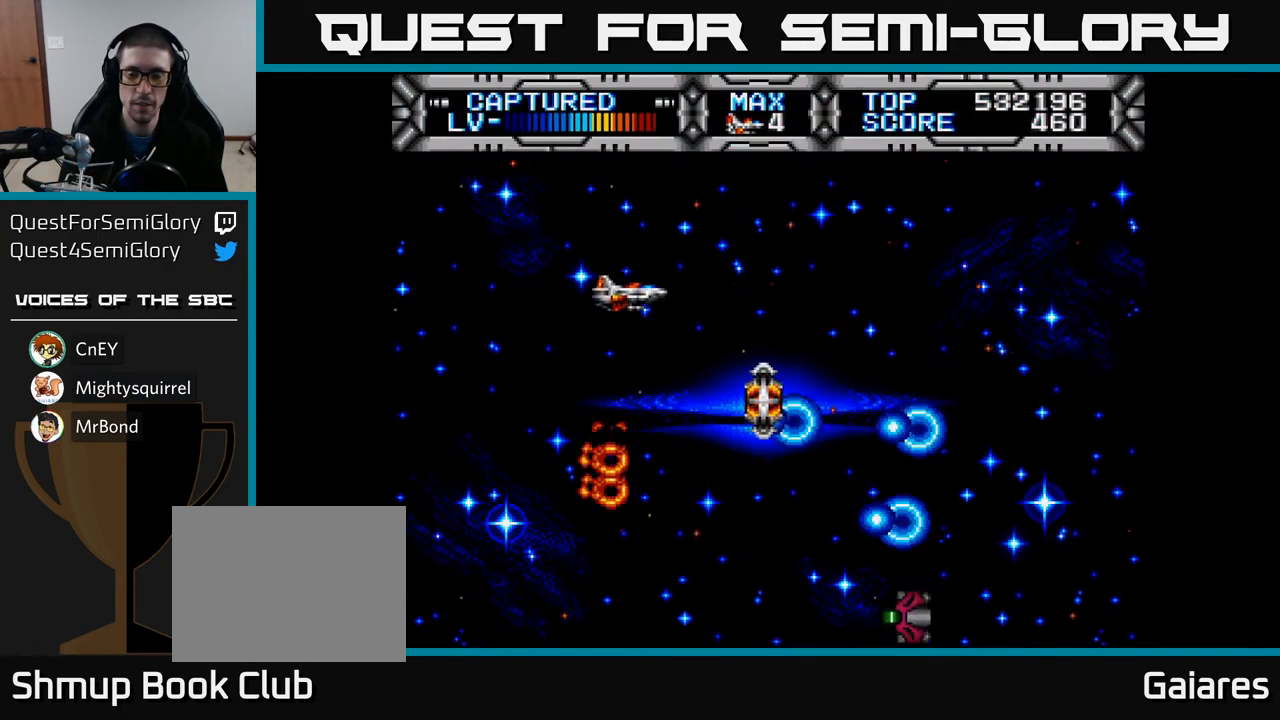
{"buttons": ["X"], "left_stick": "center", "right_stick": "center", "events": [[83, "DPAD_DOWN", "down"], [267, "DPAD_RIGHT", "down"], [433, "DPAD_RIGHT", "up"], [500, "DPAD_DOWN", "up"]]}
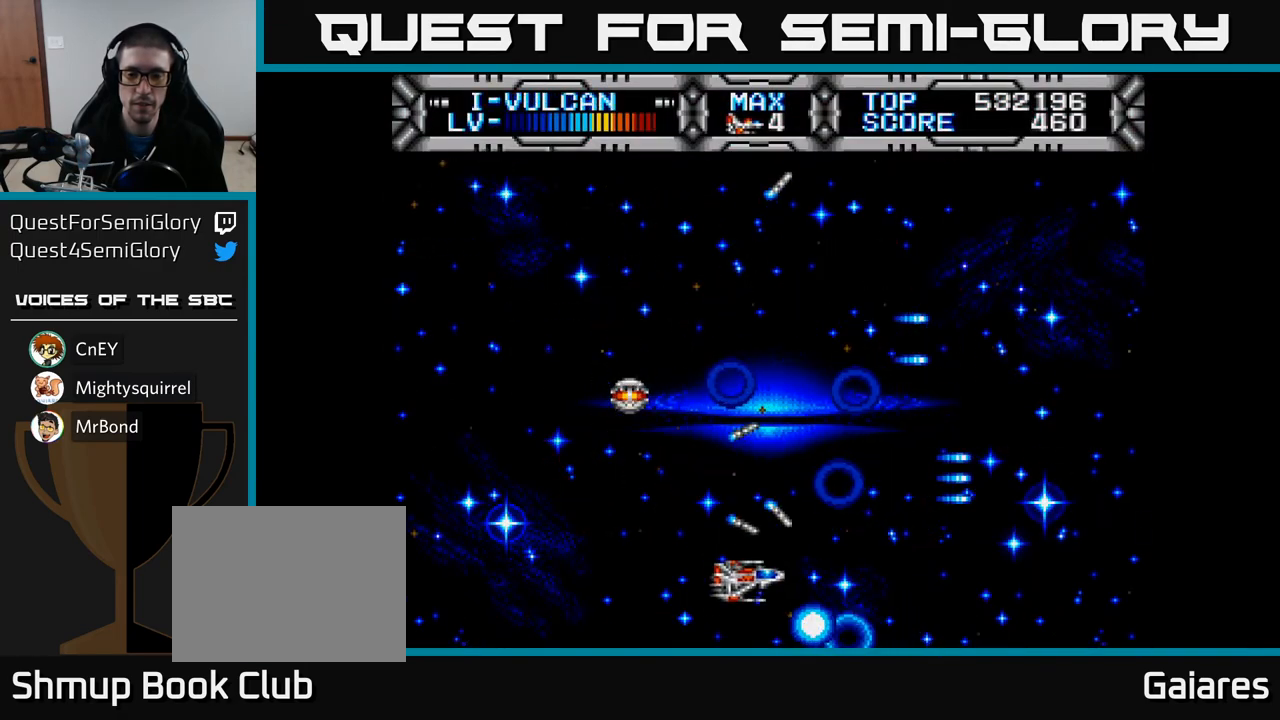
{"buttons": ["X"], "left_stick": "center", "right_stick": "center", "events": [[33, "DPAD_LEFT", "down"], [183, "DPAD_LEFT", "up"]]}
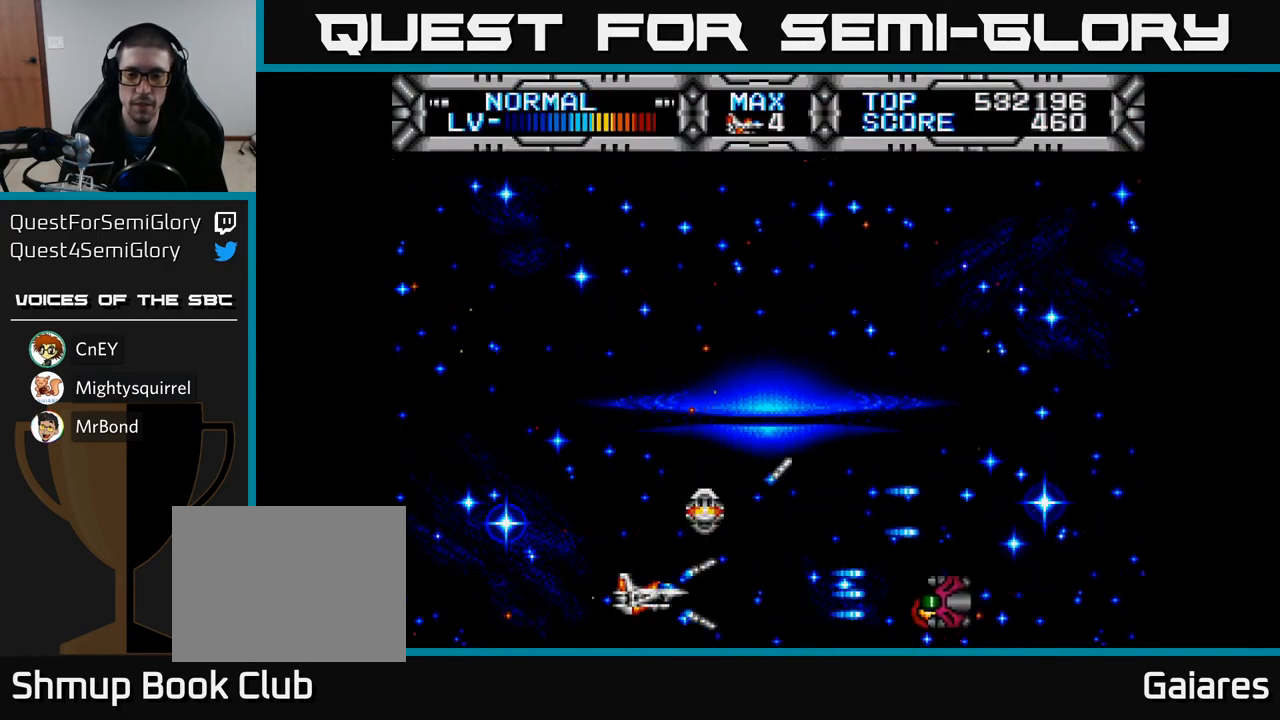
{"buttons": ["X", "DPAD_RIGHT"], "left_stick": "center", "right_stick": "center", "events": [[150, "DPAD_RIGHT", "down"], [267, "DPAD_RIGHT", "up"], [317, "DPAD_UP", "down"], [467, "DPAD_RIGHT", "down"], [467, "DPAD_UP", "up"]]}
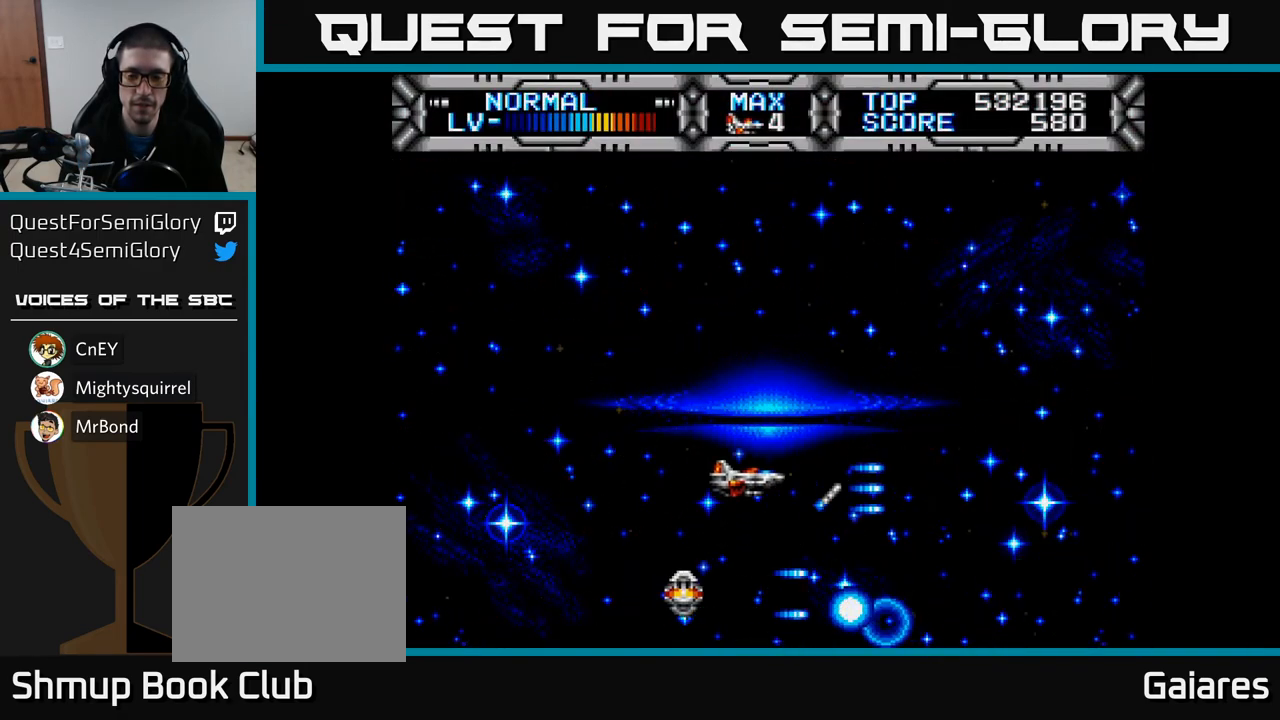
{"buttons": ["X", "DPAD_UP"], "left_stick": "center", "right_stick": "center", "events": [[100, "DPAD_RIGHT", "up"], [183, "DPAD_LEFT", "down"], [200, "DPAD_DOWN", "down"], [317, "DPAD_DOWN", "up"], [367, "DPAD_UP", "down"], [433, "DPAD_LEFT", "up"]]}
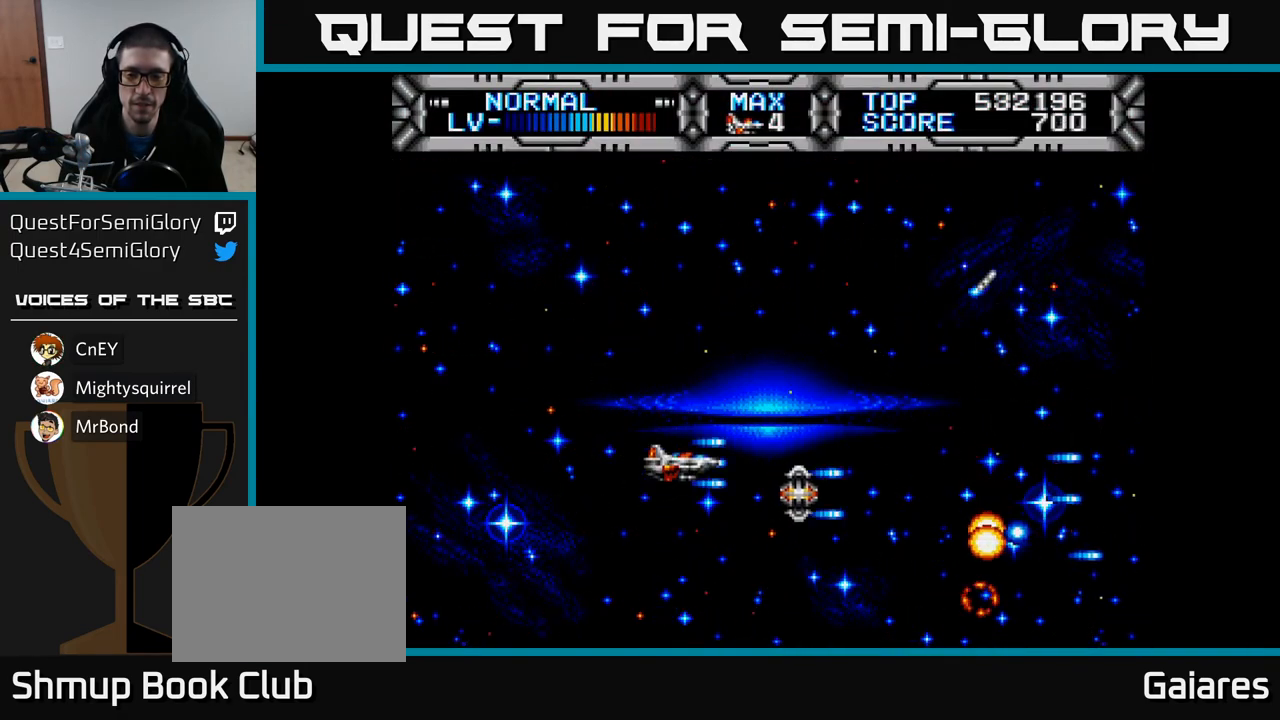
{"buttons": ["X", "DPAD_DOWN"], "left_stick": "center", "right_stick": "center", "events": [[133, "DPAD_UP", "up"], [183, "DPAD_RIGHT", "down"], [283, "DPAD_DOWN", "down"], [300, "DPAD_RIGHT", "up"]]}
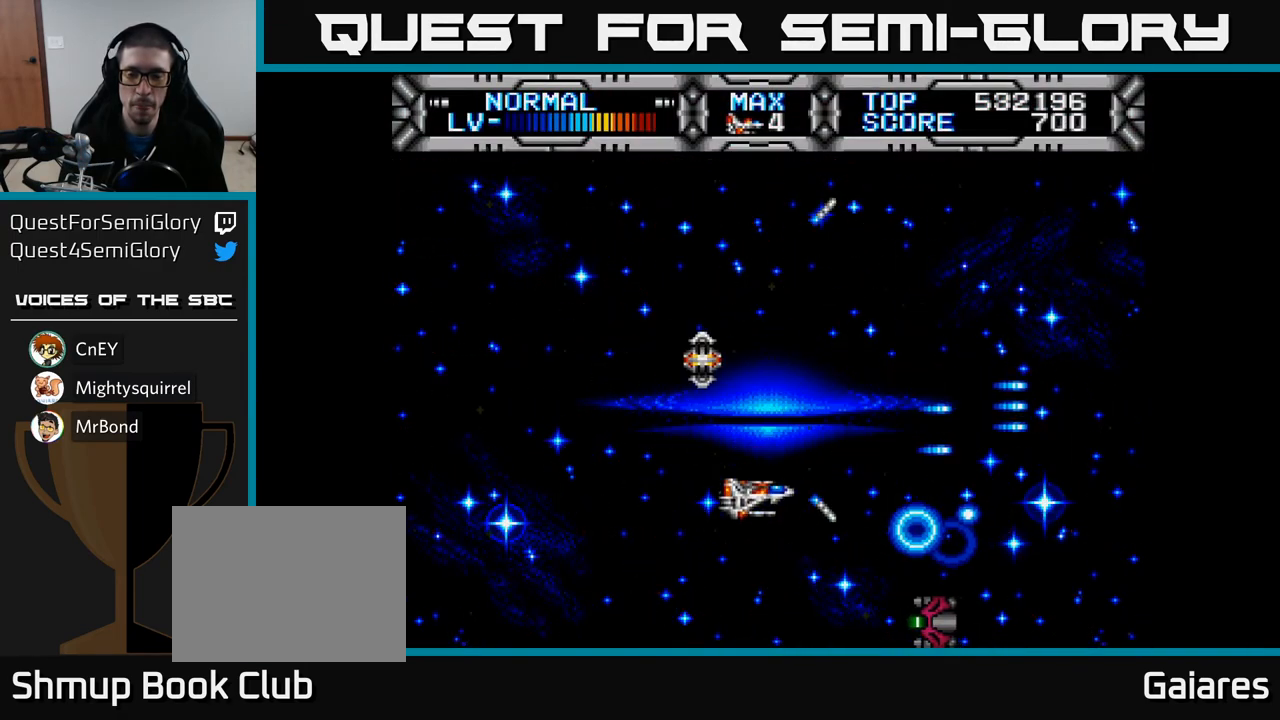
{"buttons": ["X", "DPAD_UP", "DPAD_LEFT"], "left_stick": "center", "right_stick": "center", "events": [[150, "DPAD_DOWN", "up"], [250, "DPAD_LEFT", "down"], [500, "DPAD_UP", "down"]]}
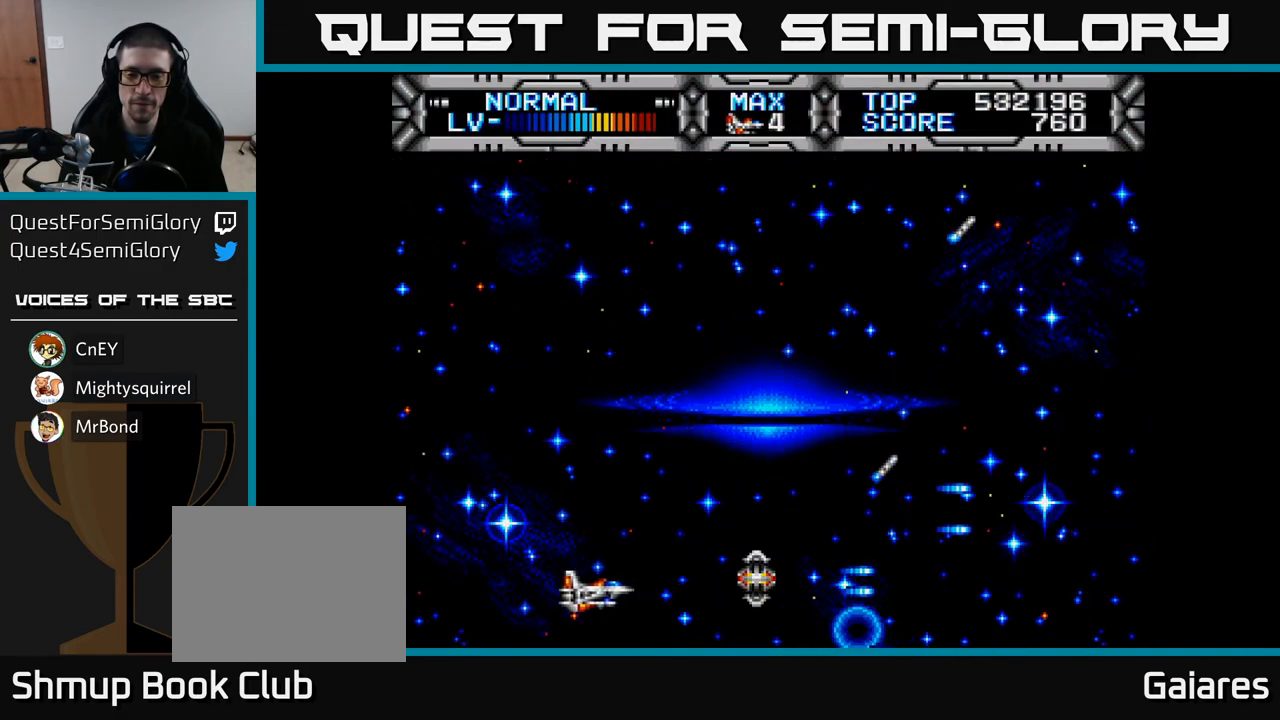
{"buttons": ["X"], "left_stick": "center", "right_stick": "center", "events": [[50, "DPAD_LEFT", "up"], [133, "DPAD_RIGHT", "down"], [183, "DPAD_UP", "up"], [317, "DPAD_UP", "down"], [333, "DPAD_RIGHT", "up"], [483, "DPAD_UP", "up"]]}
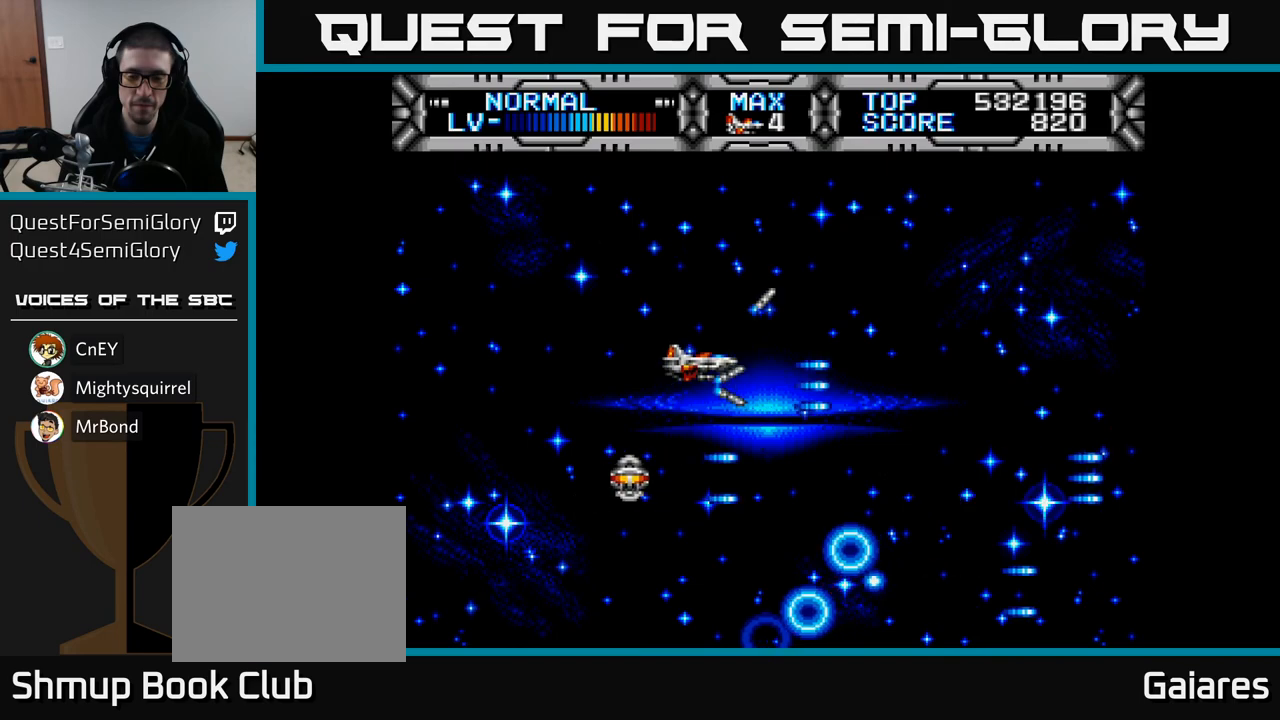
{"buttons": ["X", "DPAD_UP"], "left_stick": "center", "right_stick": "center", "events": [[67, "DPAD_DOWN", "down"], [417, "DPAD_DOWN", "up"], [433, "DPAD_RIGHT", "down"], [500, "DPAD_RIGHT", "up"], [500, "DPAD_UP", "down"]]}
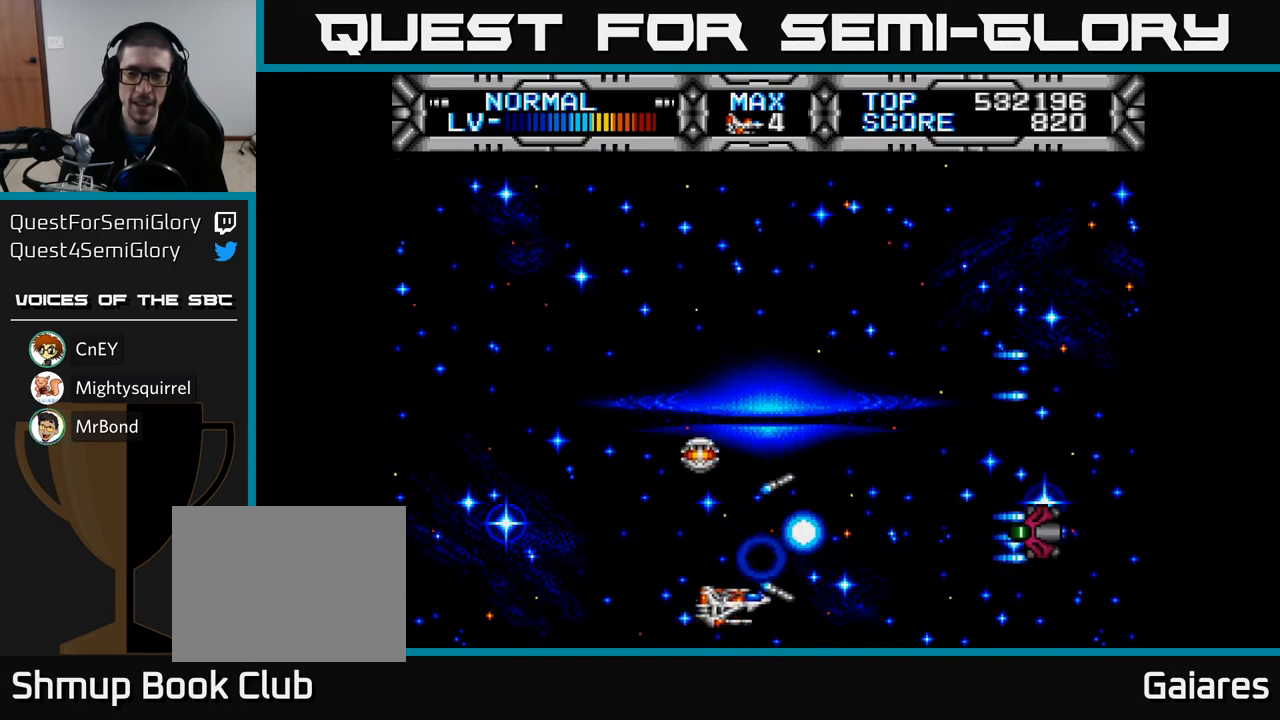
{"buttons": ["X", "DPAD_DOWN"], "left_stick": "center", "right_stick": "center", "events": [[350, "DPAD_UP", "up"], [383, "DPAD_DOWN", "down"]]}
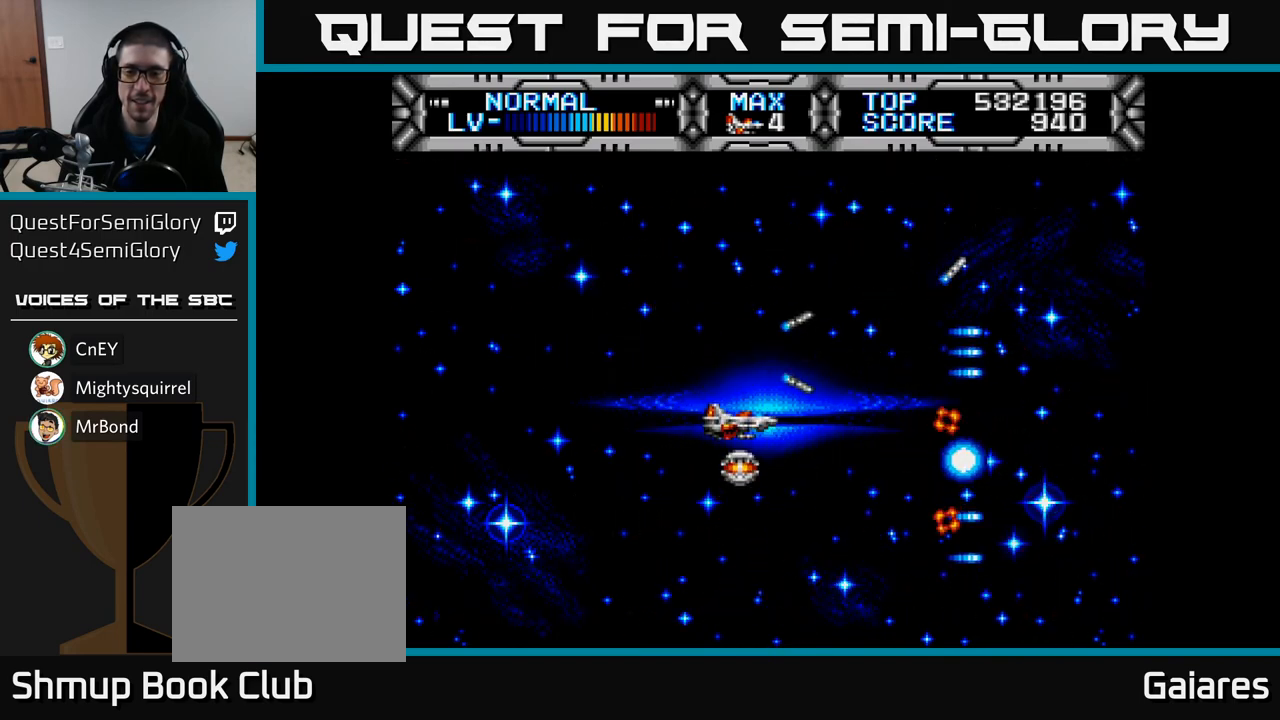
{"buttons": ["X", "DPAD_UP"], "left_stick": "center", "right_stick": "center", "events": [[67, "DPAD_DOWN", "up"], [83, "DPAD_LEFT", "down"], [217, "DPAD_UP", "down"], [250, "DPAD_LEFT", "up"], [333, "DPAD_RIGHT", "down"], [433, "DPAD_RIGHT", "up"]]}
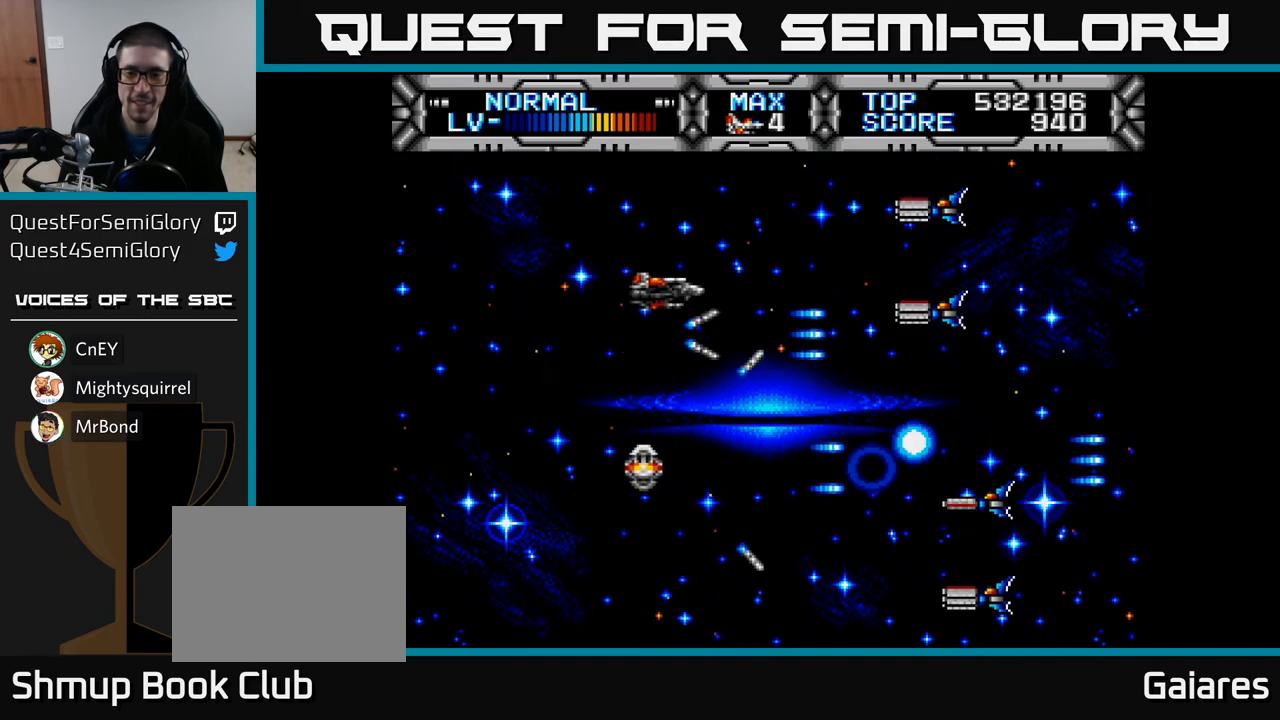
{"buttons": ["X"], "left_stick": "center", "right_stick": "center", "events": [[117, "DPAD_UP", "up"], [167, "DPAD_DOWN", "down"], [250, "DPAD_LEFT", "down"], [267, "DPAD_DOWN", "up"], [400, "DPAD_DOWN", "down"], [467, "DPAD_LEFT", "up"], [500, "DPAD_DOWN", "up"]]}
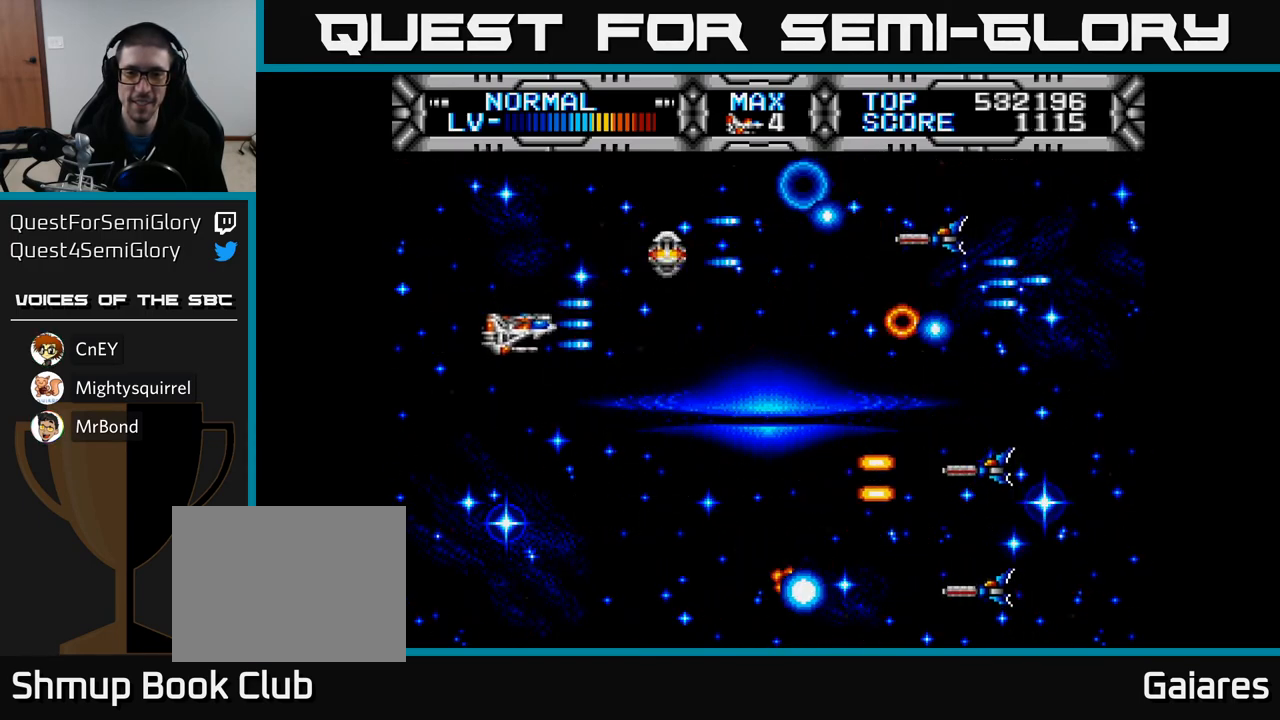
{"buttons": ["X", "DPAD_DOWN"], "left_stick": "center", "right_stick": "center", "events": [[67, "DPAD_LEFT", "down"], [133, "DPAD_DOWN", "down"], [150, "DPAD_LEFT", "up"]]}
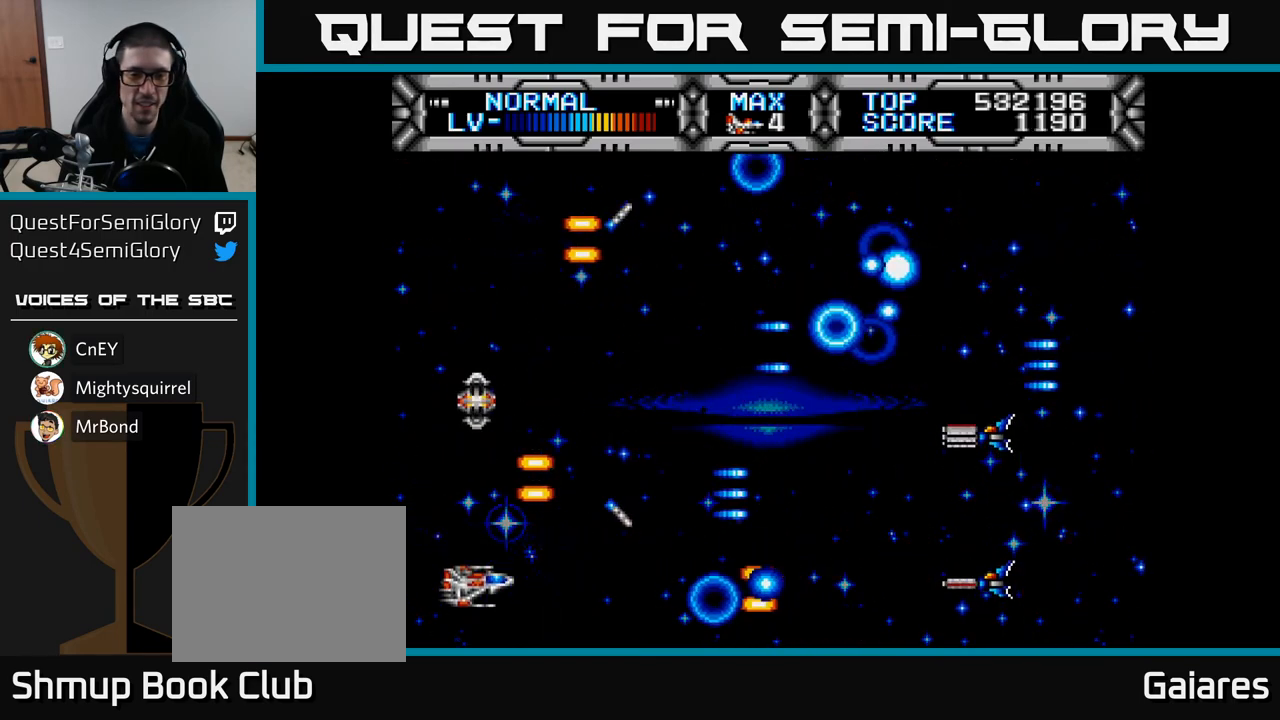
{"buttons": ["X", "DPAD_RIGHT"], "left_stick": "center", "right_stick": "center", "events": [[33, "DPAD_RIGHT", "down"], [67, "DPAD_DOWN", "up"], [117, "DPAD_RIGHT", "up"], [117, "DPAD_UP", "down"], [200, "DPAD_LEFT", "down"], [367, "DPAD_LEFT", "up"], [433, "DPAD_RIGHT", "down"], [467, "DPAD_UP", "up"]]}
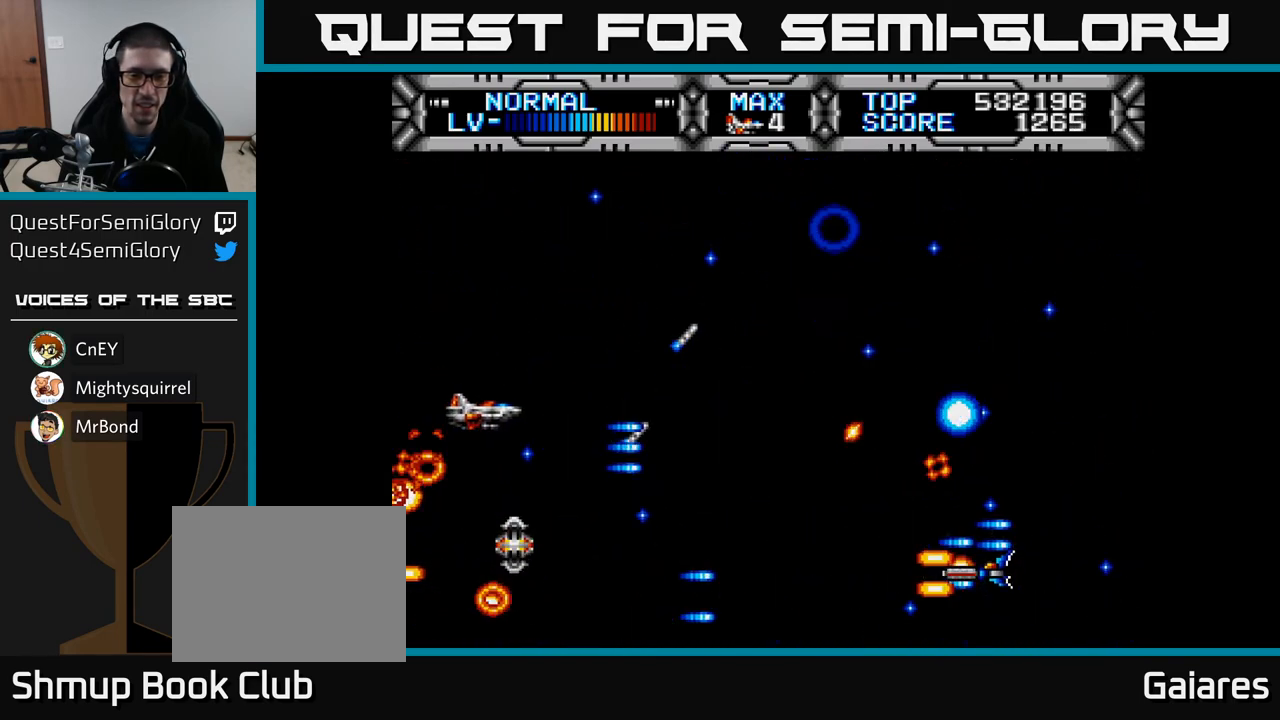
{"buttons": ["X", "DPAD_RIGHT"], "left_stick": "center", "right_stick": "center", "events": [[17, "DPAD_RIGHT", "up"], [17, "DPAD_UP", "down"], [50, "DPAD_LEFT", "down"], [167, "DPAD_LEFT", "up"], [250, "DPAD_RIGHT", "down"], [267, "DPAD_UP", "up"]]}
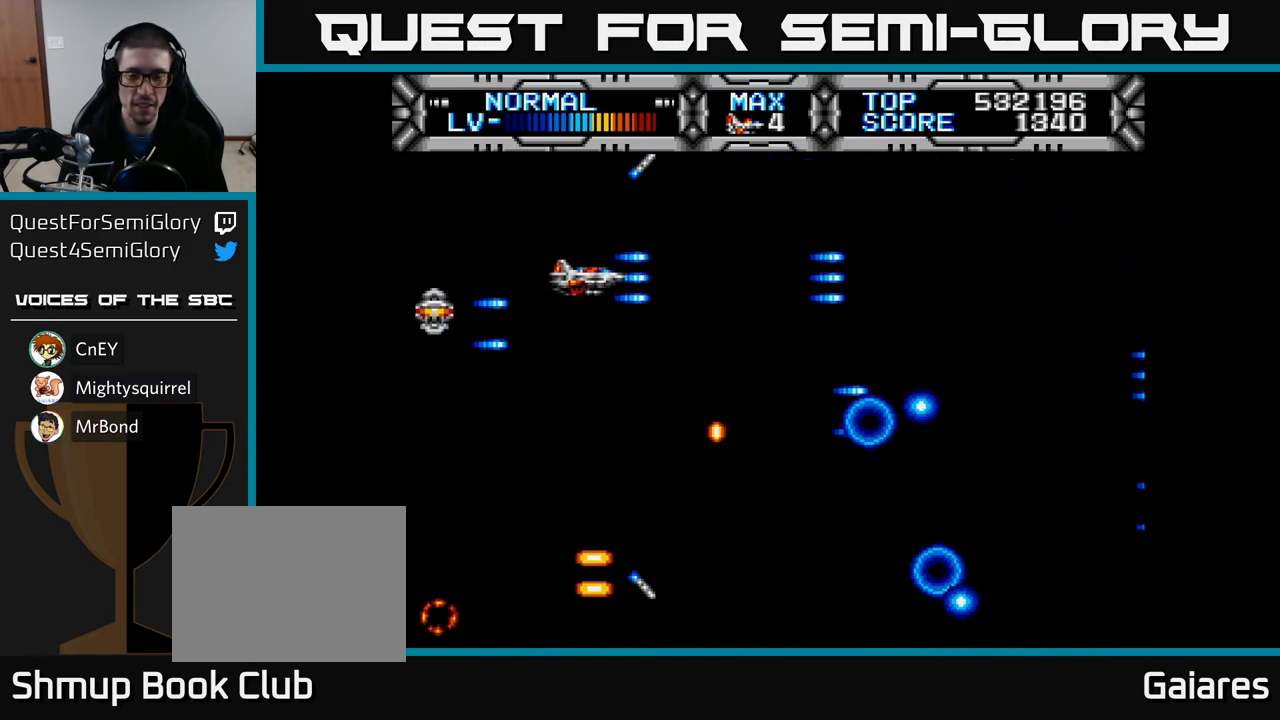
{"buttons": ["X", "DPAD_LEFT"], "left_stick": "center", "right_stick": "center", "events": [[200, "DPAD_DOWN", "down"], [233, "DPAD_RIGHT", "up"], [333, "DPAD_RIGHT", "down"], [400, "DPAD_DOWN", "up"], [467, "DPAD_RIGHT", "up"], [500, "DPAD_LEFT", "down"]]}
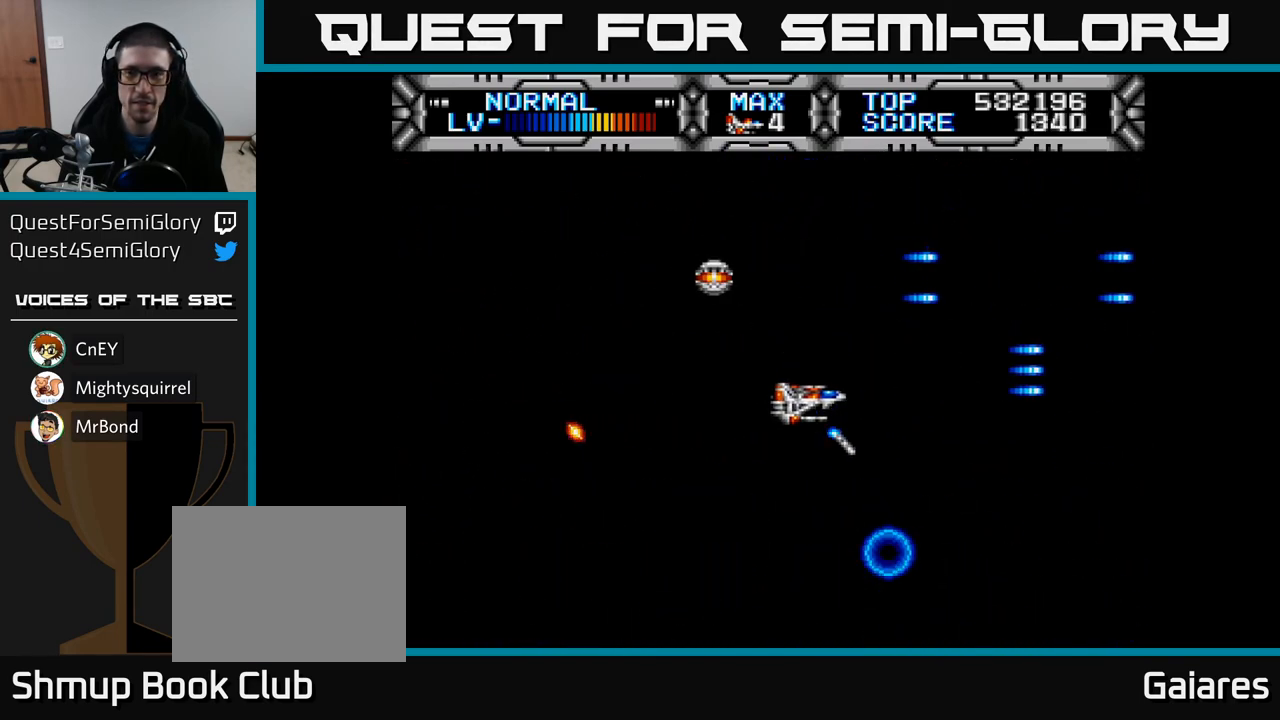
{"buttons": [], "left_stick": "center", "right_stick": "center", "events": [[233, "DPAD_LEFT", "up"], [317, "X", "up"]]}
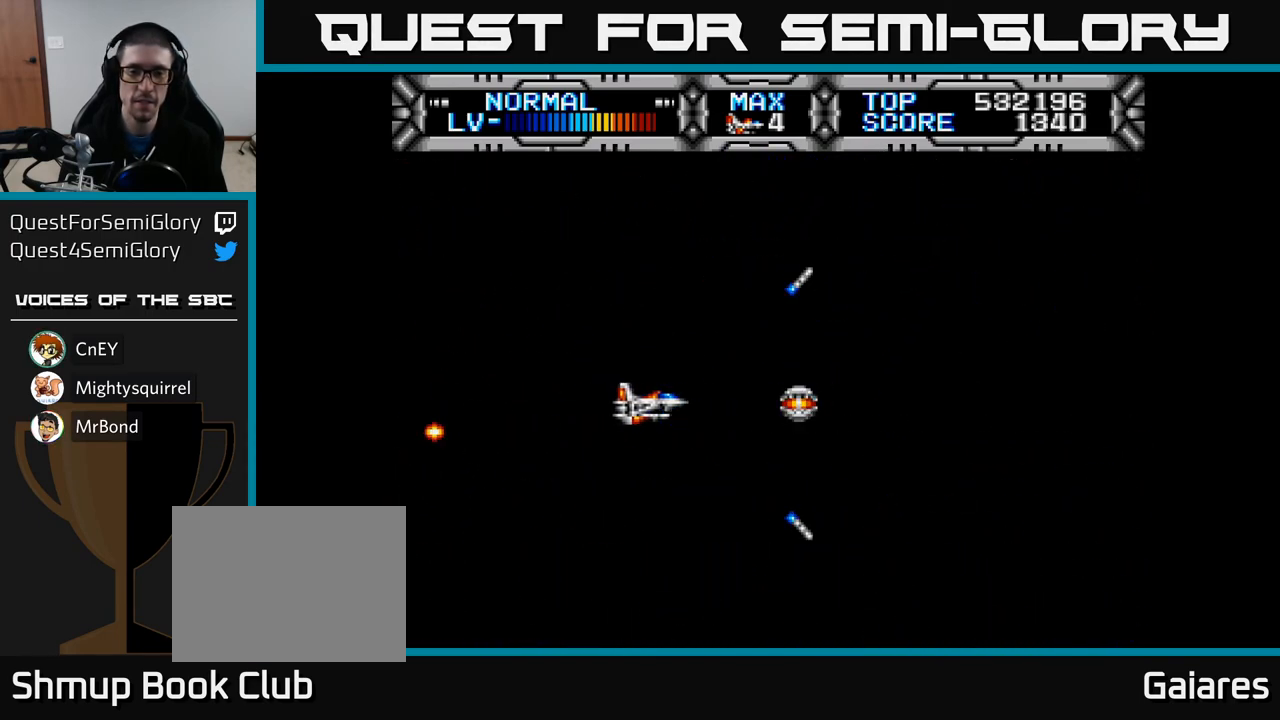
{"buttons": ["X"], "left_stick": "center", "right_stick": "center", "events": [[100, "X", "down"]]}
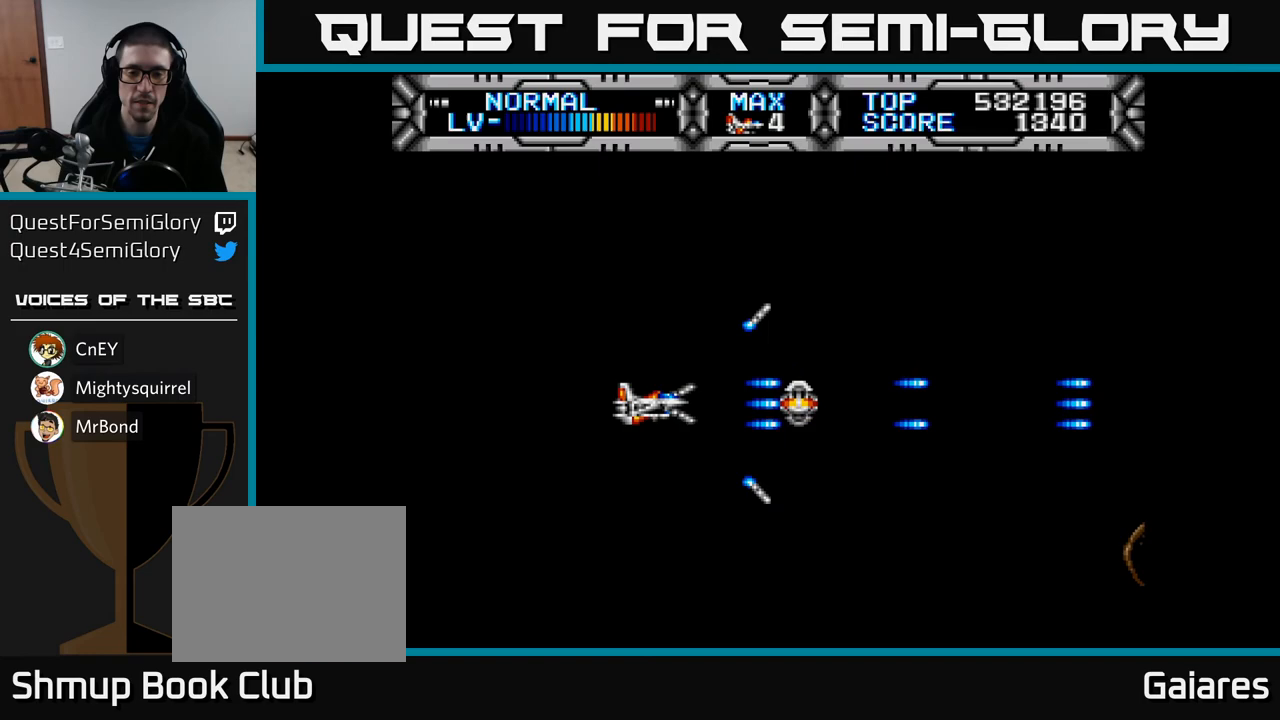
{"buttons": ["X"], "left_stick": "center", "right_stick": "center", "events": []}
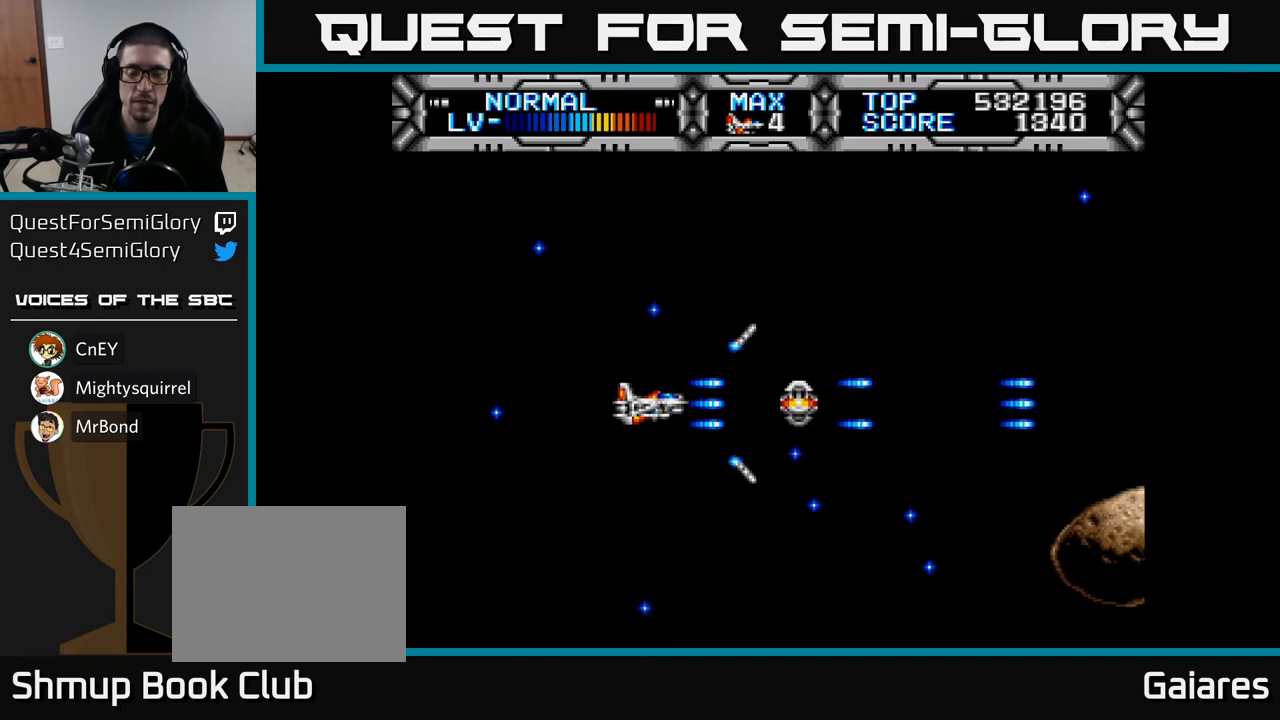
{"buttons": ["X"], "left_stick": "center", "right_stick": "center", "events": []}